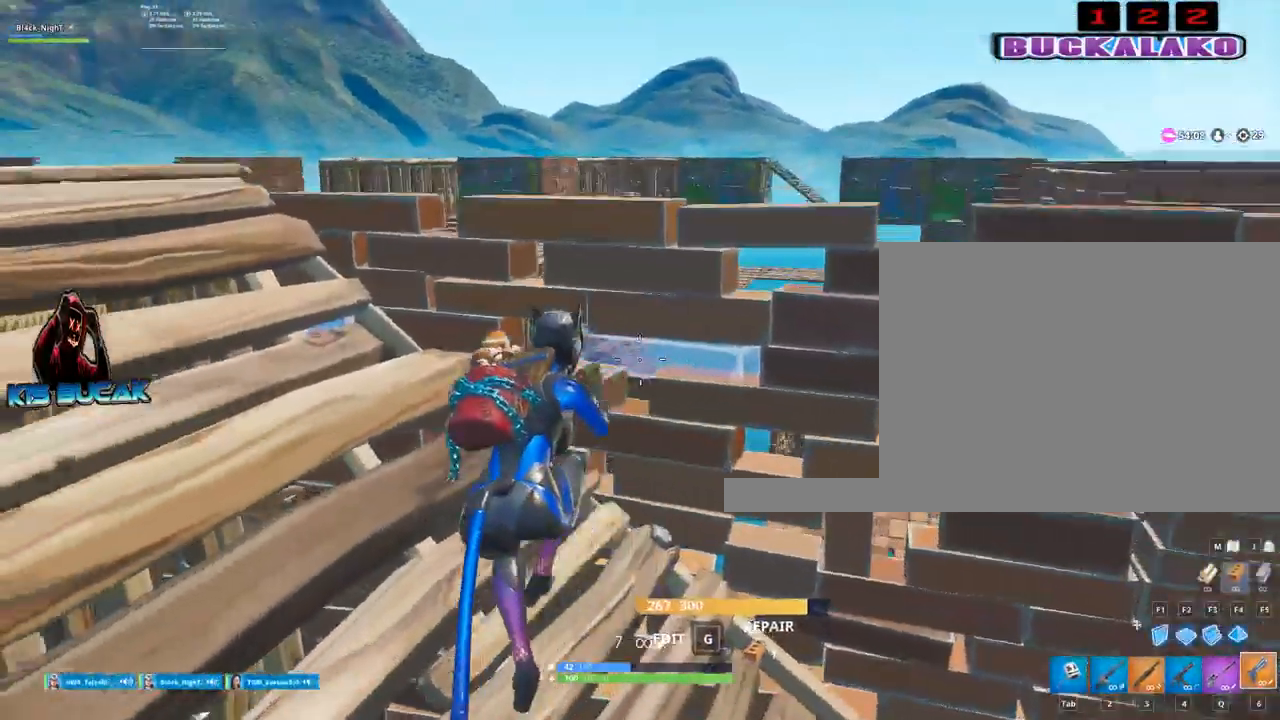
Gameplay with keyboard and mouse; each line is a JSON object with the keys and mouse buttons held at the frame after it. "events" lists presses ("down") and releases ("up") of "1", "2", "3", "4", "5", "a", "alt", "c", "caps_lock", "ctrl", "d", "e", "f", "g", "q", "r", "s", "shift", "space", "t", "tab", "v", "w", "x", "z", "mouse_left", "mouse_wheel" and "mouse_right" between this image and that frame as [ms after this image, input, new state], when the widget could be followed in between. "mouse_left", "mouse_wheel", "mouse_right" = the "left", "wheel", "right" buttons of the "mouse" list. No other keys are recorded. "wheel" means that the mouse wheel is clicked or scrolled. "mouse_move" is the direction in which the mouse moves at that frame (one of eight, or "still"), when it could be read.
{"keys": ["s"], "mouse": [], "mouse_move": "still", "events": [[134, "a", "up"], [317, "s", "down"]]}
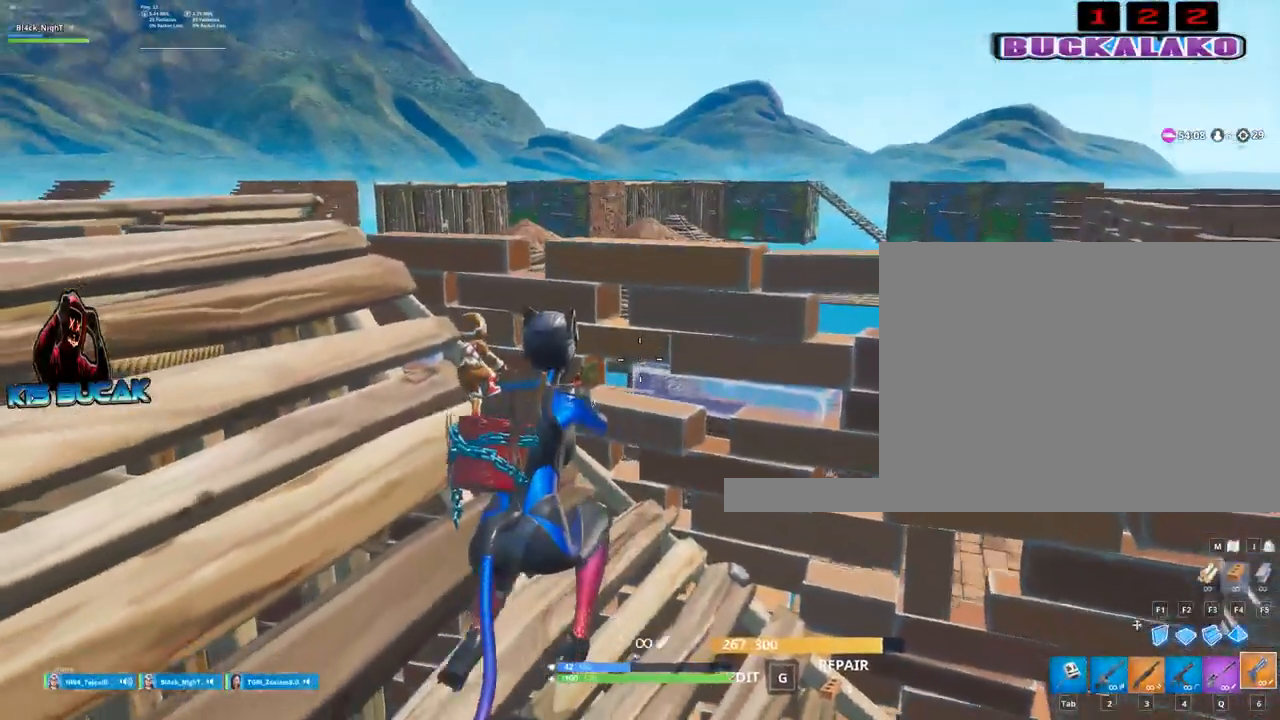
{"keys": [], "mouse": [], "mouse_move": "still", "events": [[17, "s", "up"]]}
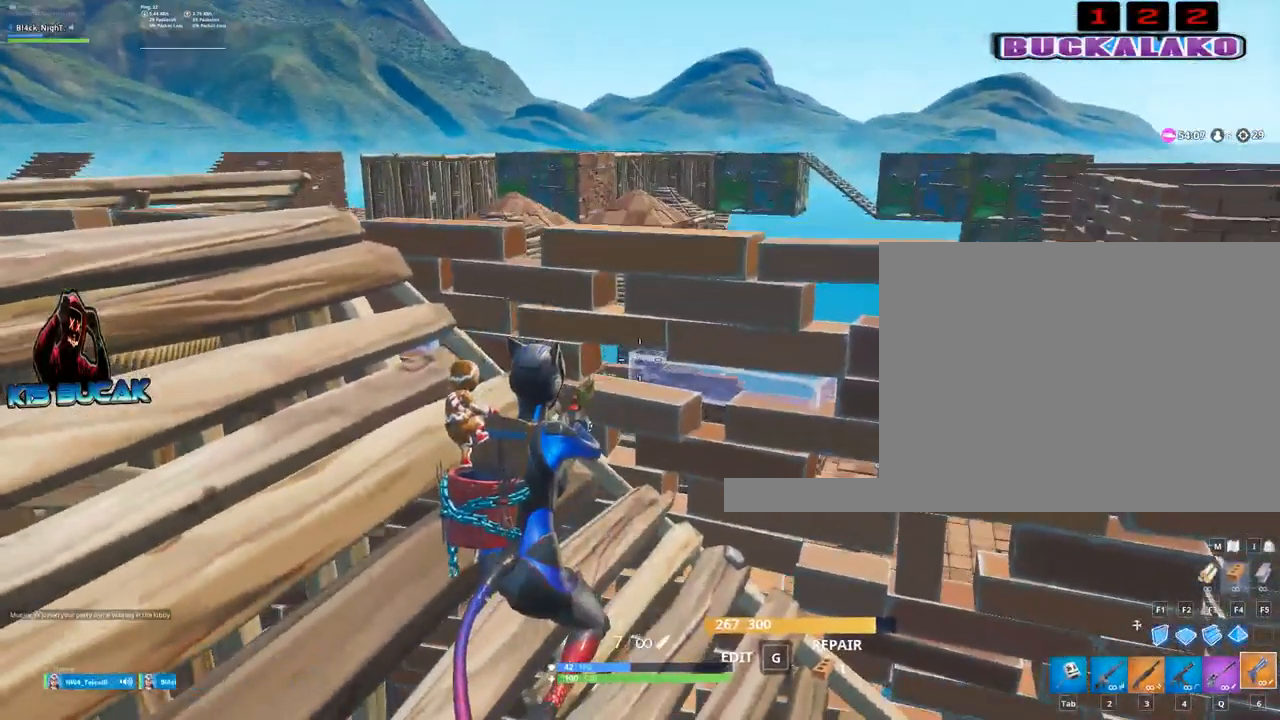
{"keys": [], "mouse": [], "mouse_move": "still", "events": []}
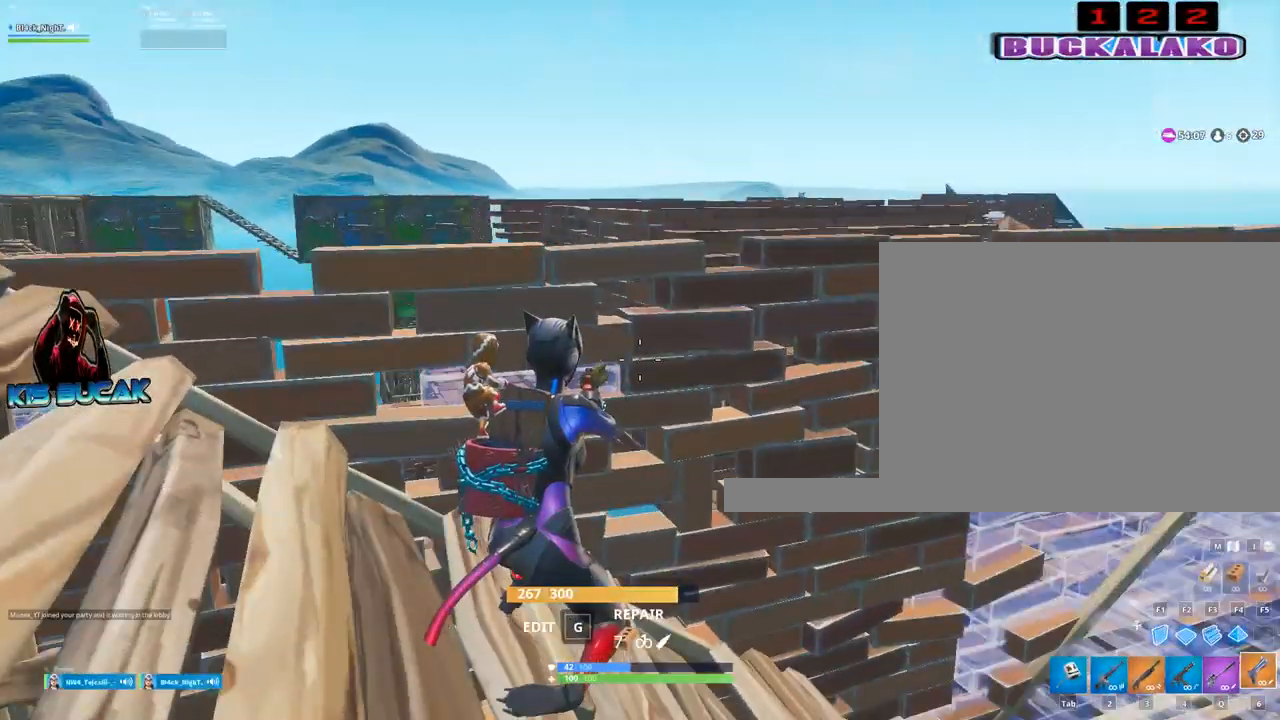
{"keys": [], "mouse": [], "mouse_move": "left", "events": []}
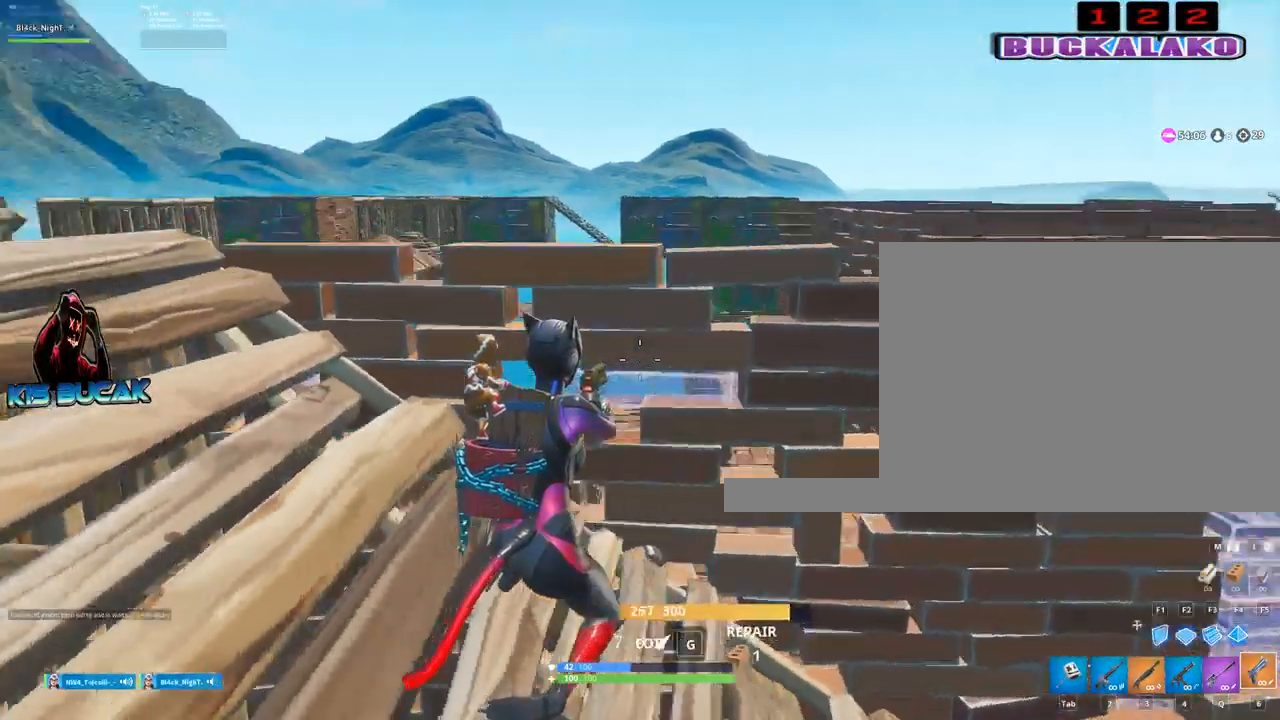
{"keys": [], "mouse": [], "mouse_move": "up-left", "events": [[434, "q", "down"], [484, "q", "up"]]}
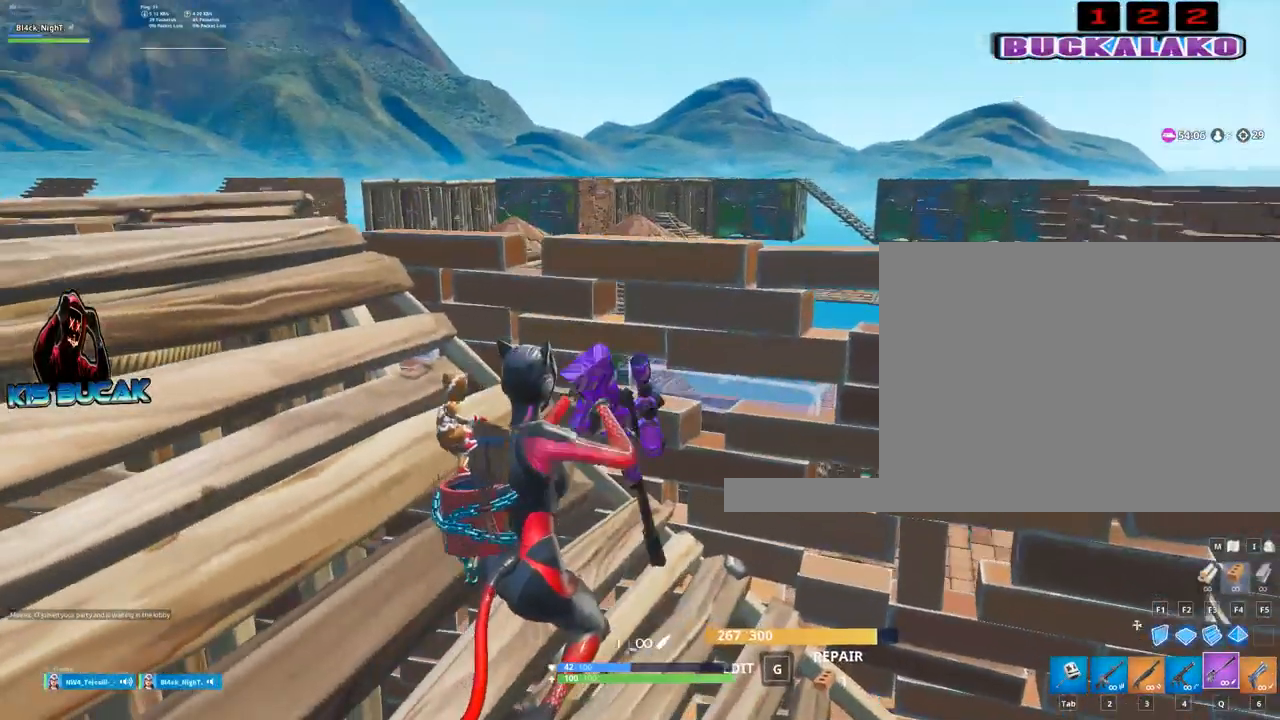
{"keys": [], "mouse": [], "mouse_move": "still", "events": []}
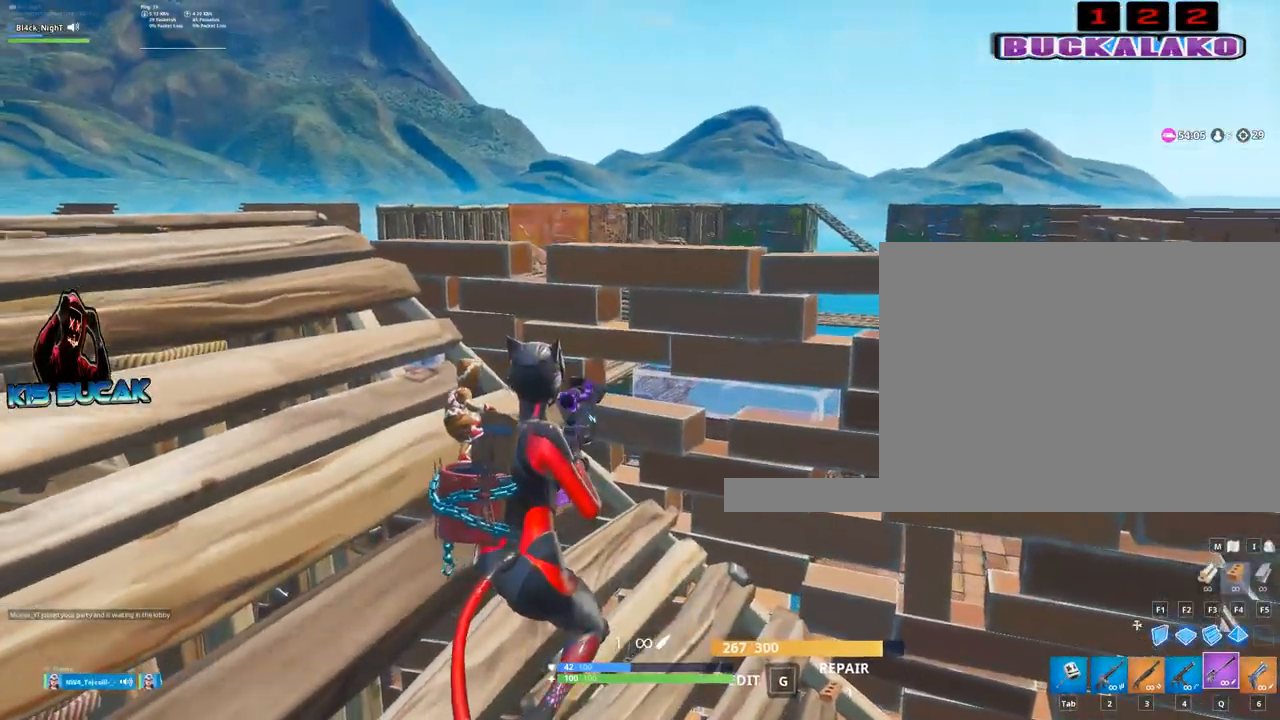
{"keys": [], "mouse": [], "mouse_move": "still", "events": []}
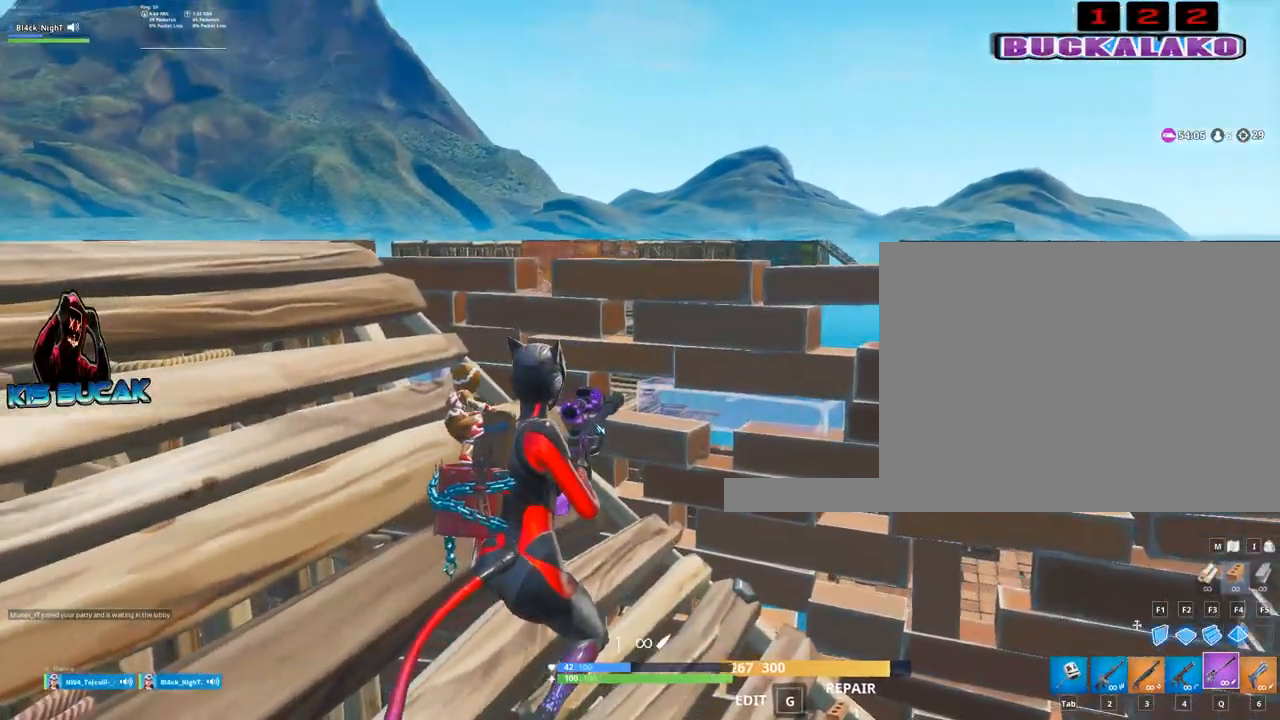
{"keys": [], "mouse": [], "mouse_move": "still", "events": []}
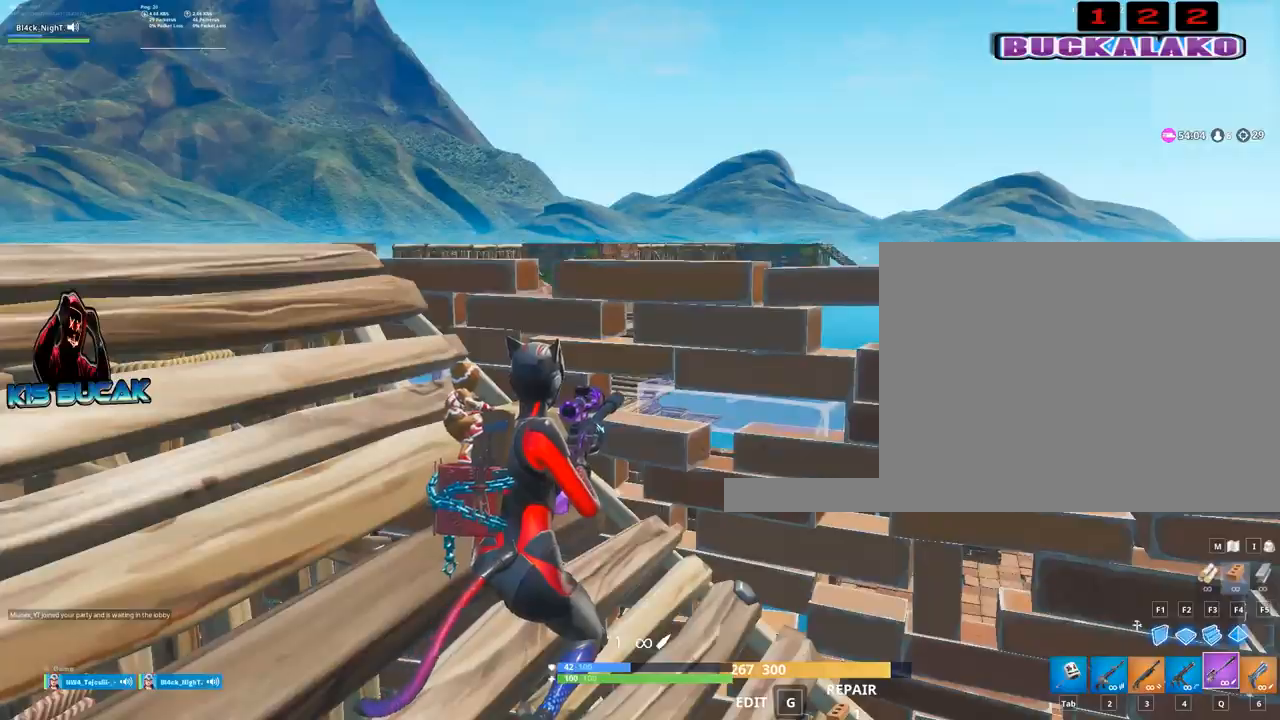
{"keys": [], "mouse": [], "mouse_move": "still", "events": []}
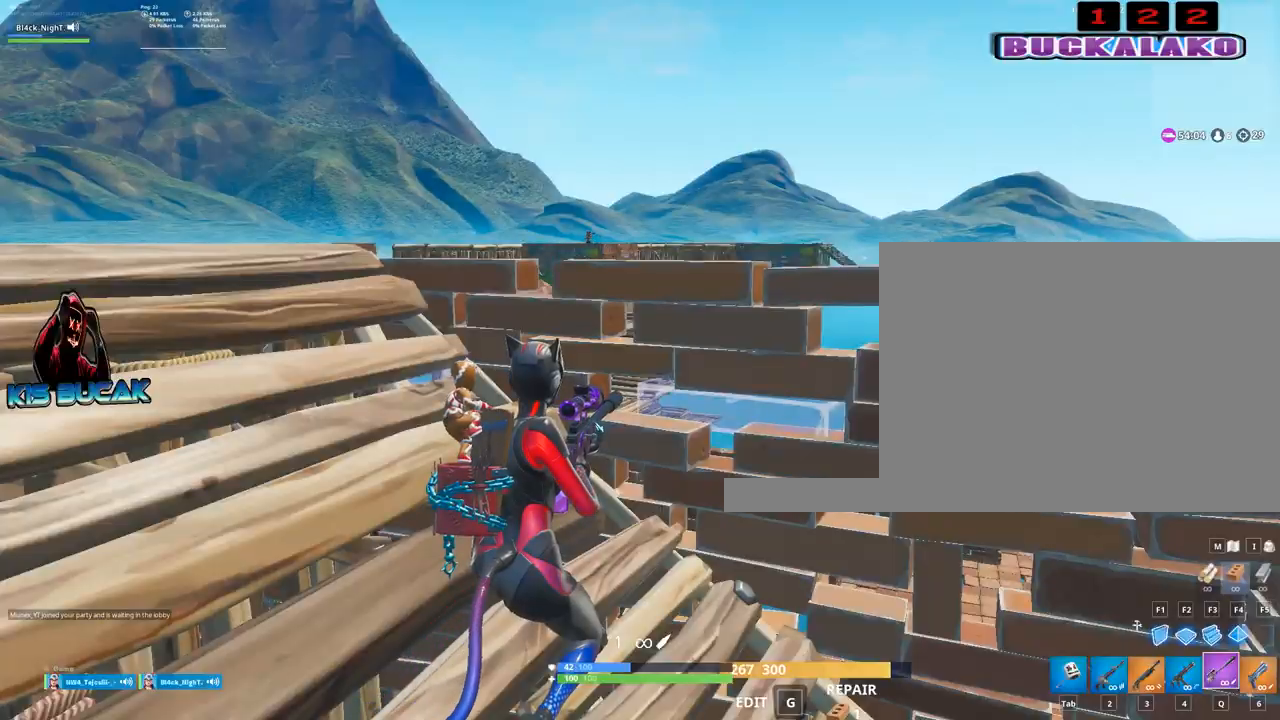
{"keys": ["a"], "mouse": ["right"], "mouse_move": "up-left", "events": [[50, "a", "down"], [134, "w", "down"], [184, "w", "up"], [317, "mouse_right", "down"]]}
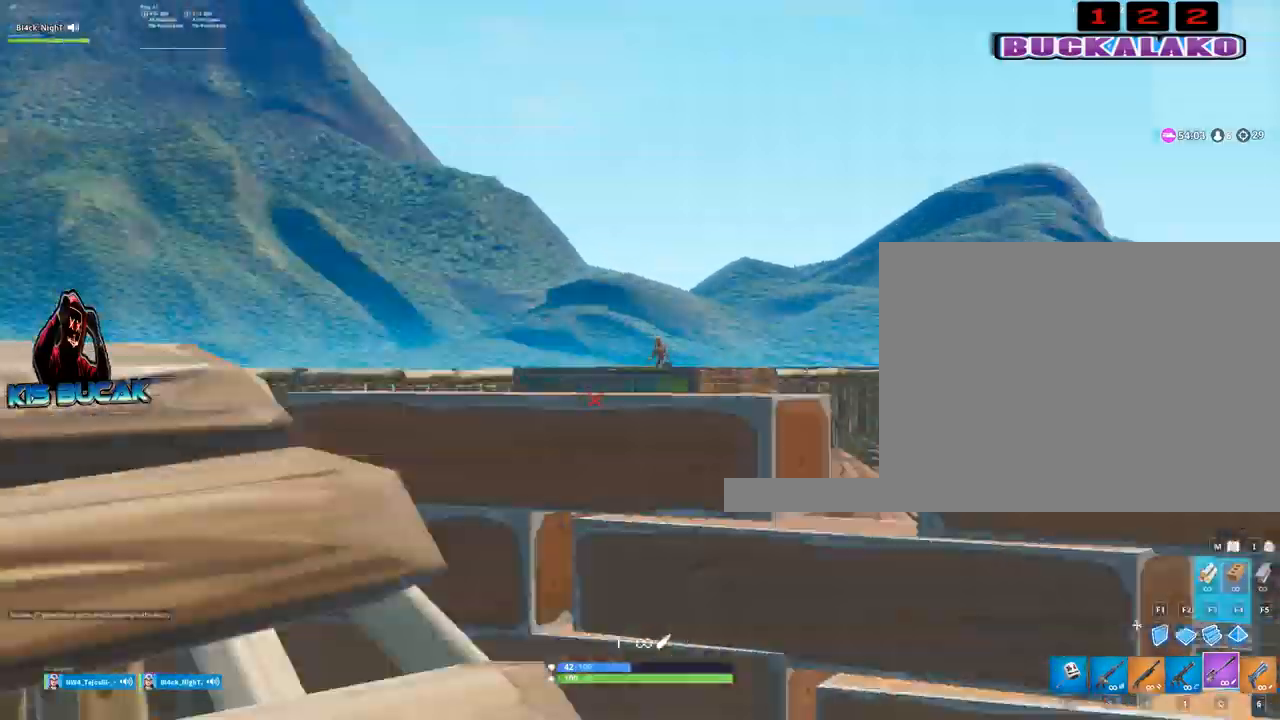
{"keys": [], "mouse": ["right"], "mouse_move": "down-left", "events": [[150, "a", "up"]]}
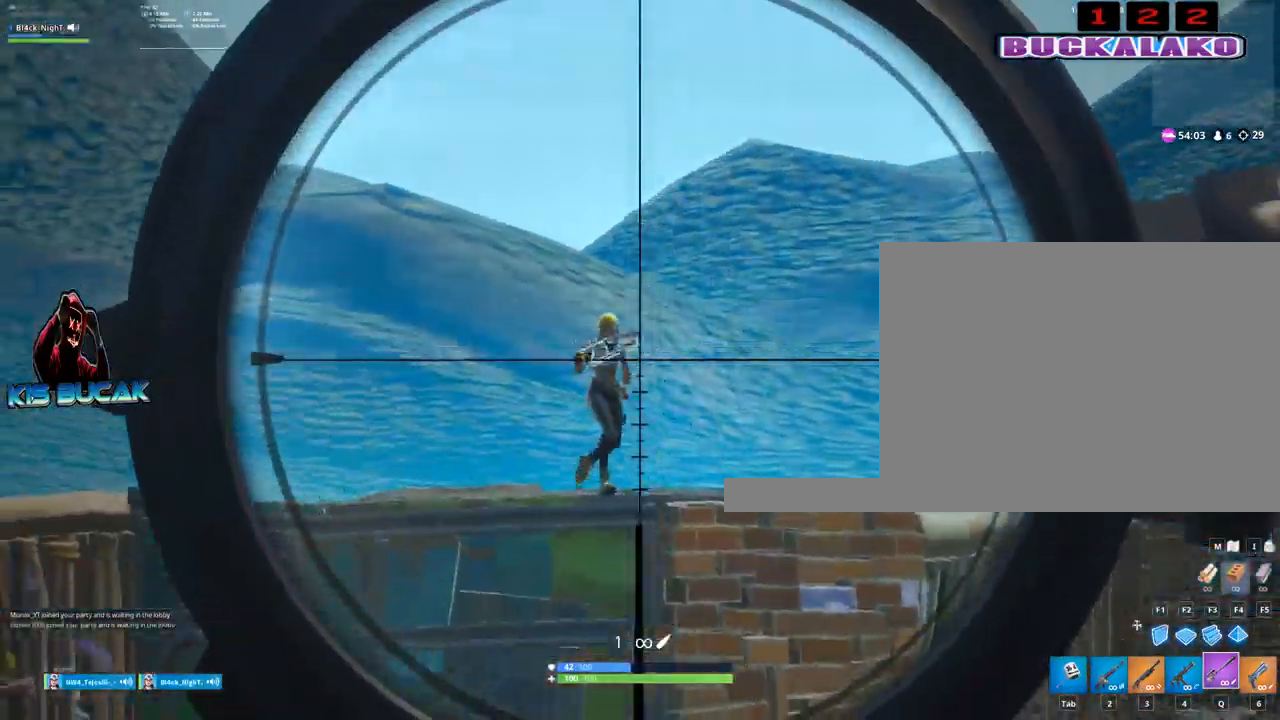
{"keys": ["s"], "mouse": [], "mouse_move": "left", "events": [[300, "mouse_left", "down"], [350, "d", "down"], [350, "s", "down"], [400, "mouse_left", "up"], [400, "mouse_right", "up"], [500, "d", "up"]]}
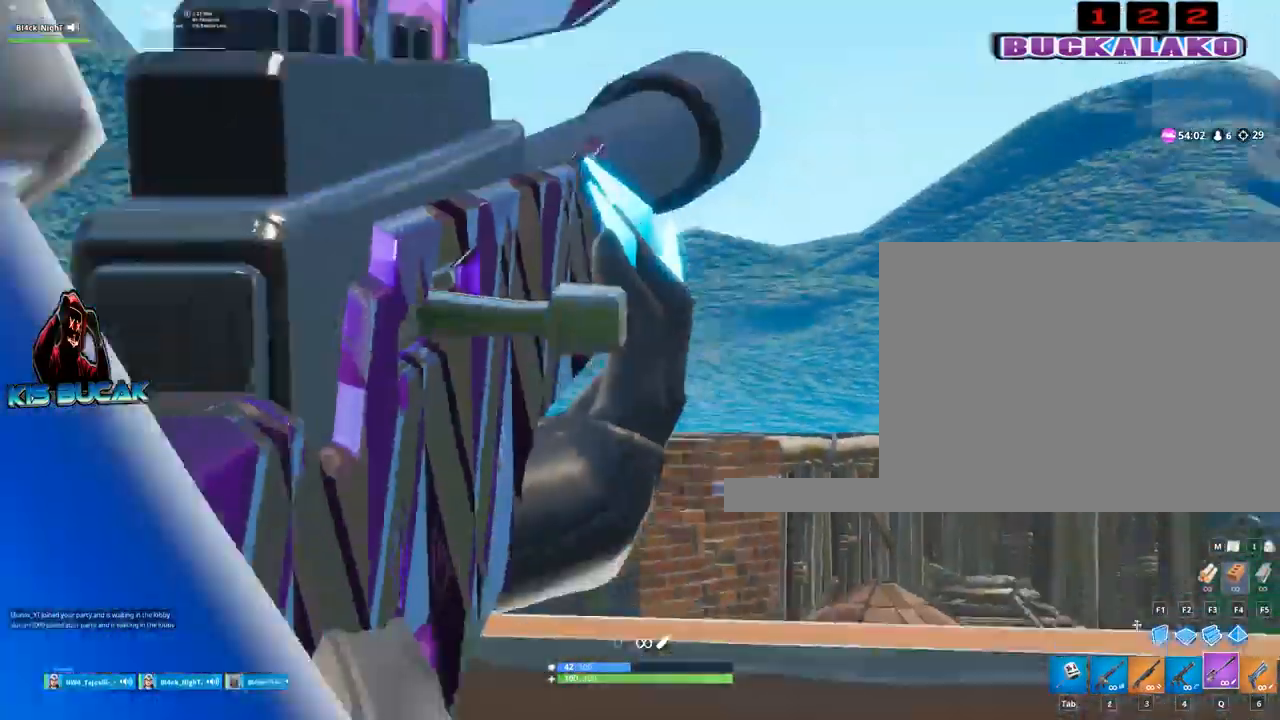
{"keys": ["s"], "mouse": [], "mouse_move": "still", "events": [[50, "d", "down"], [284, "d", "up"], [367, "4", "down"], [367, "5", "down"], [467, "4", "up"], [467, "5", "up"]]}
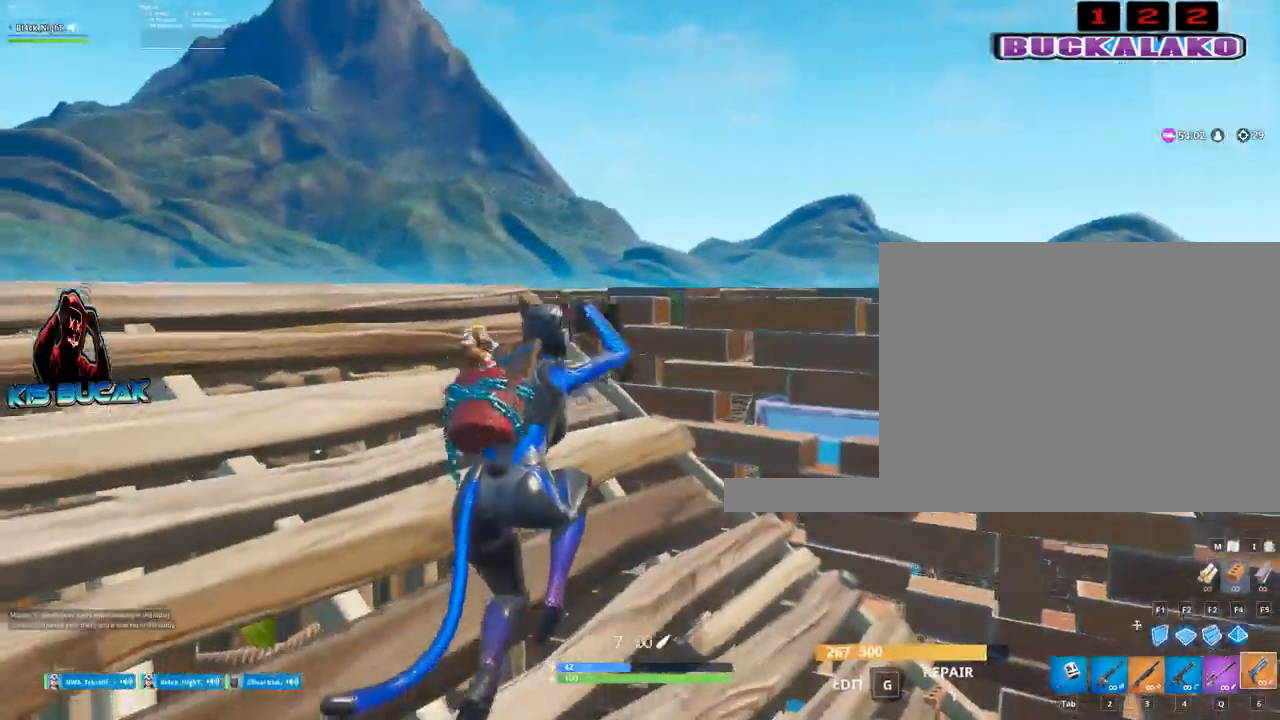
{"keys": ["a"], "mouse": [], "mouse_move": "still", "events": [[200, "a", "down"], [250, "s", "up"]]}
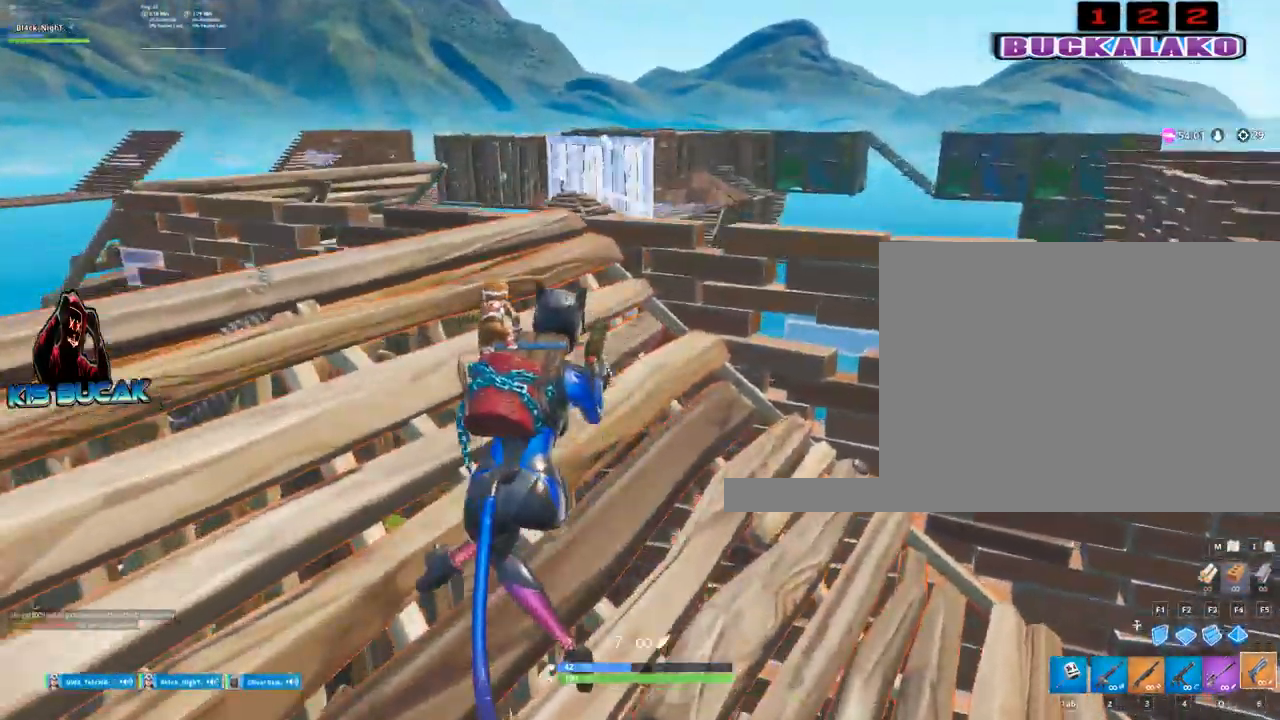
{"keys": ["w"], "mouse": [], "mouse_move": "still", "events": [[34, "a", "up"], [67, "w", "down"]]}
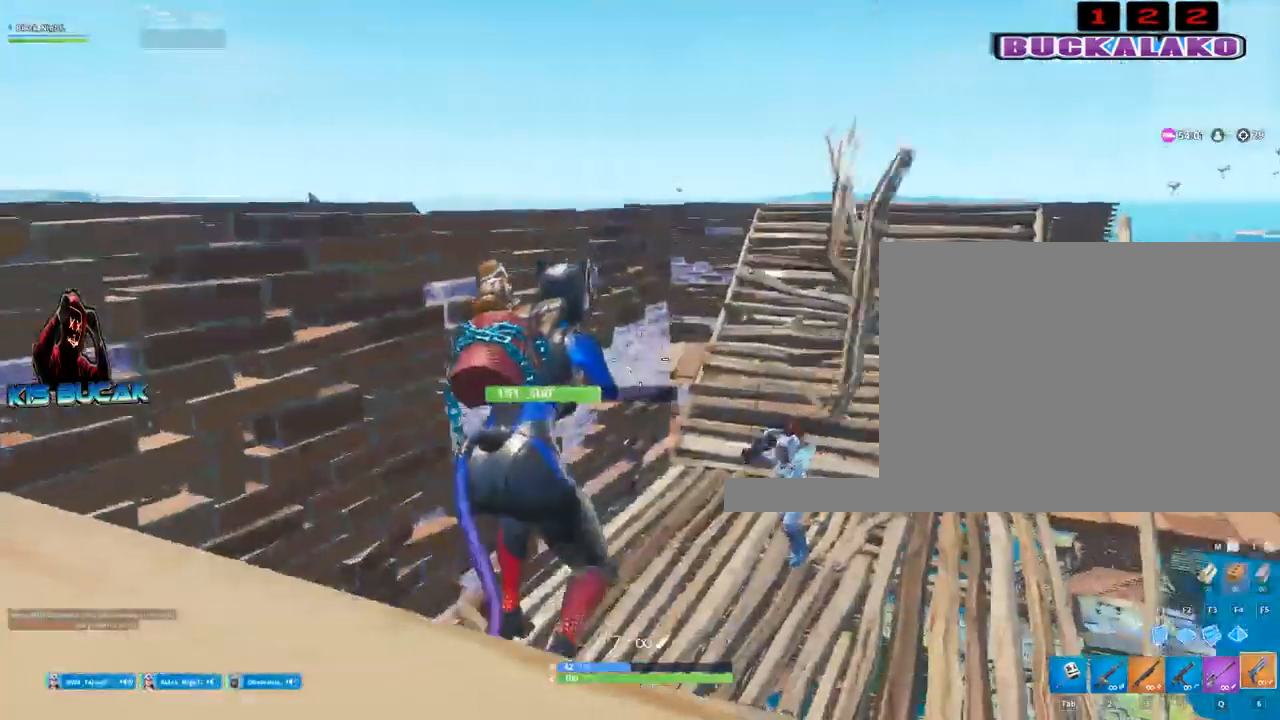
{"keys": ["3", "a"], "mouse": [], "mouse_move": "still", "events": [[134, "w", "up"], [284, "a", "down"], [417, "3", "down"]]}
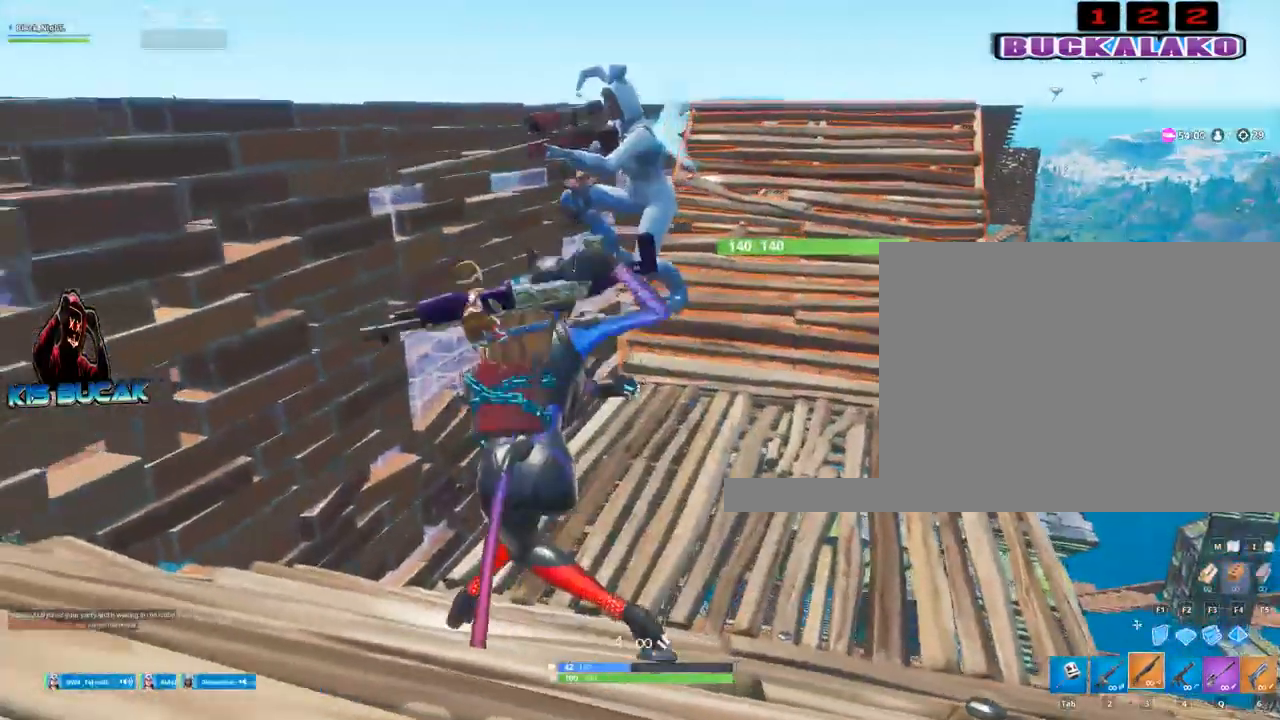
{"keys": [], "mouse": [], "mouse_move": "left", "events": [[17, "3", "up"], [50, "a", "up"], [300, "d", "down"], [484, "d", "up"]]}
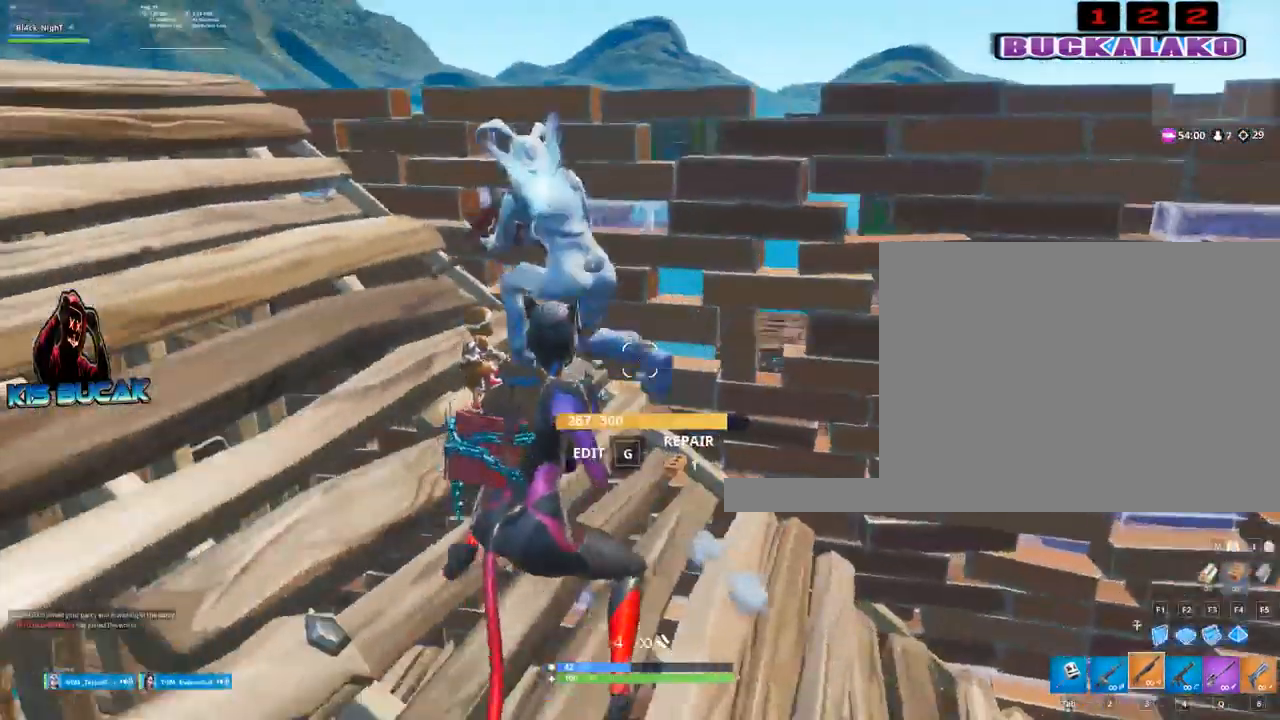
{"keys": ["a"], "mouse": [], "mouse_move": "still", "events": [[67, "a", "down"], [67, "w", "down"], [117, "4", "down"], [217, "4", "up"], [267, "w", "up"]]}
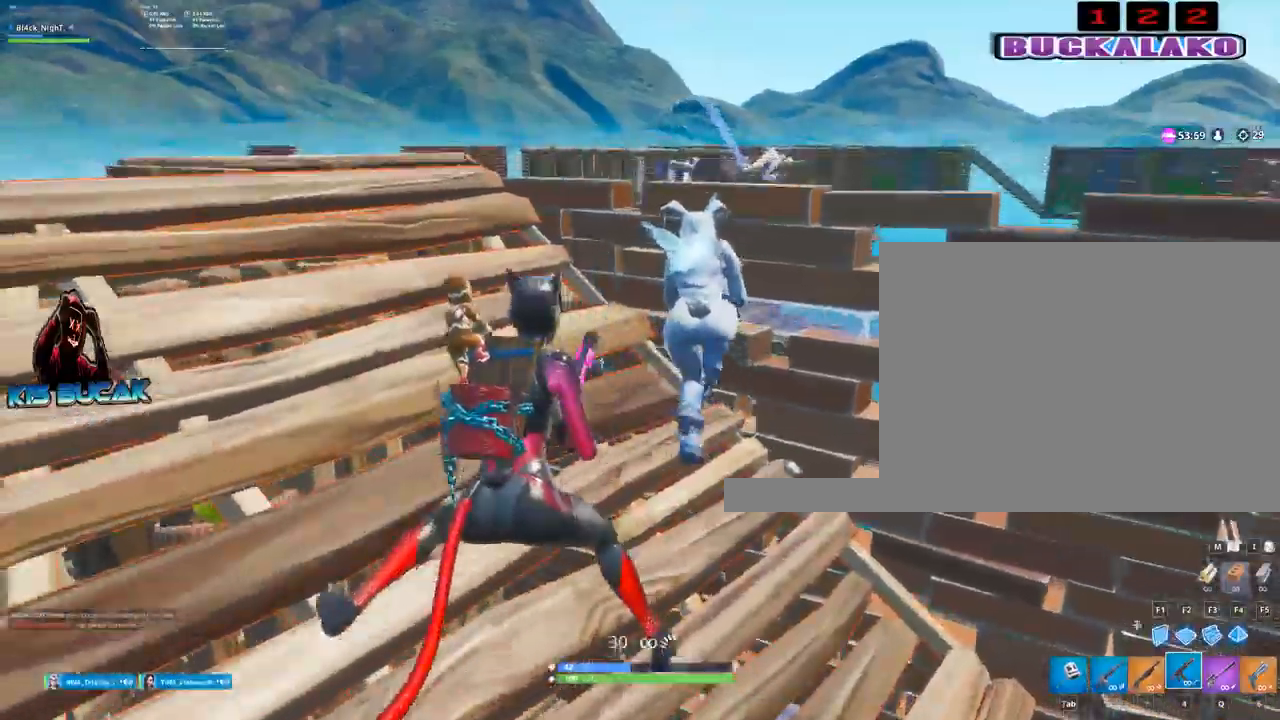
{"keys": ["a", "w"], "mouse": [], "mouse_move": "still", "events": [[134, "a", "up"], [417, "a", "down"], [417, "w", "down"]]}
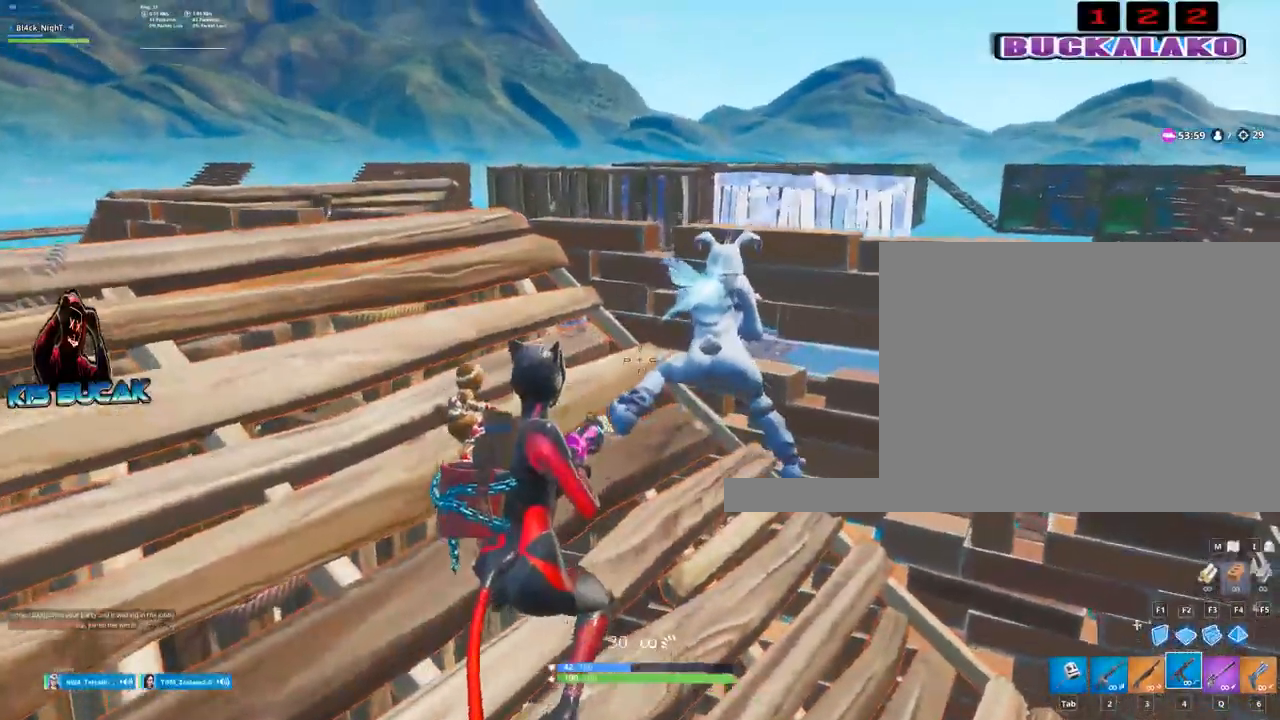
{"keys": ["a", "w"], "mouse": ["right"], "mouse_move": "up-right", "events": [[250, "mouse_right", "down"]]}
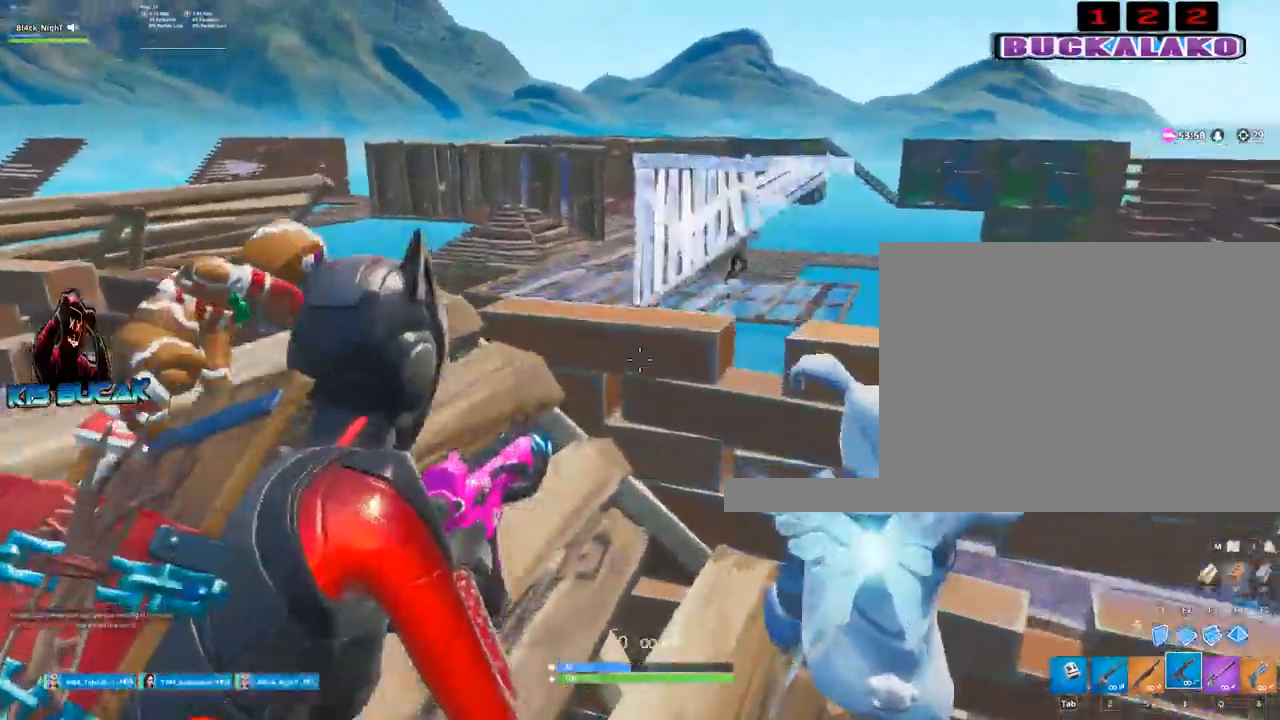
{"keys": [], "mouse": ["right"], "mouse_move": "up-right", "events": [[217, "w", "up"], [267, "a", "up"]]}
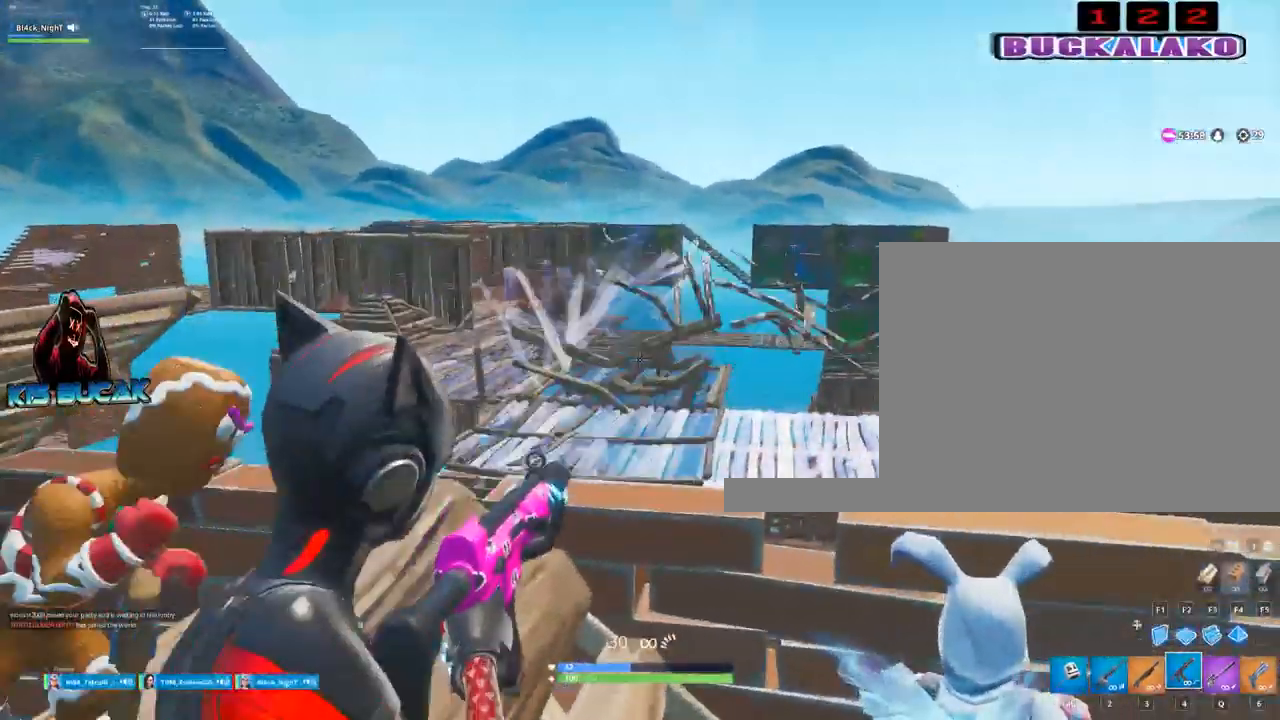
{"keys": [], "mouse": ["right"], "mouse_move": "still", "events": []}
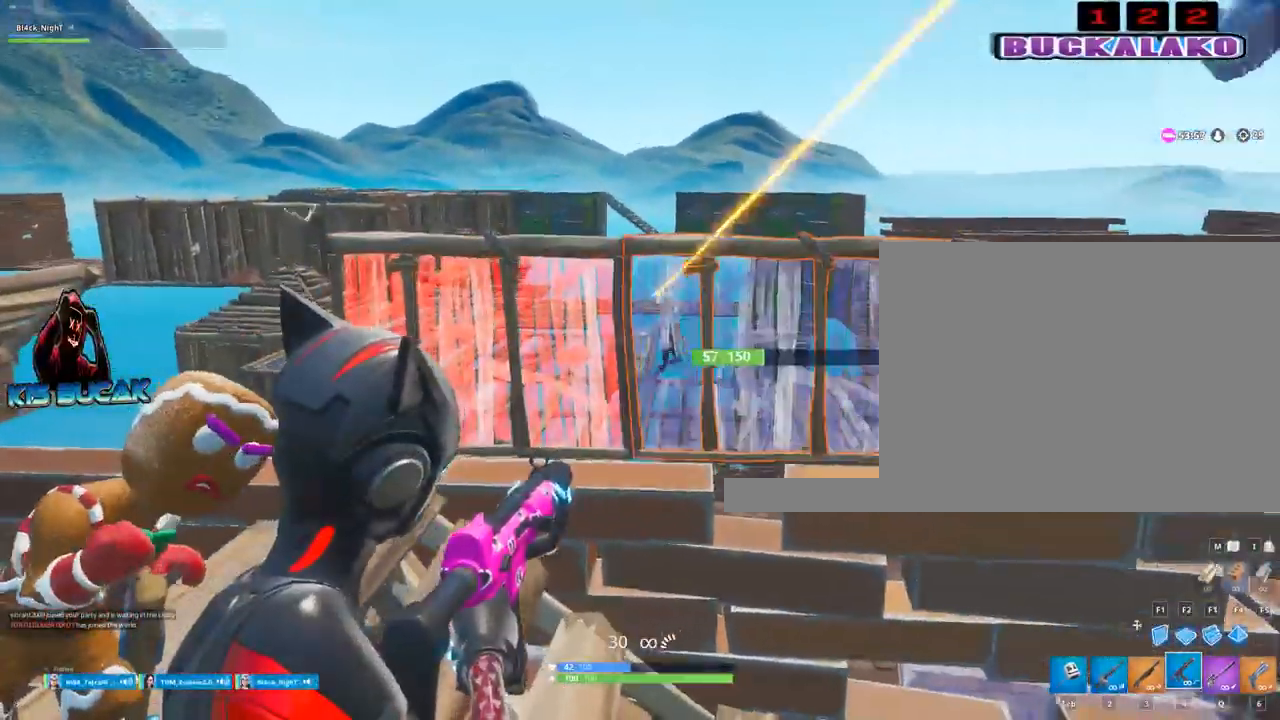
{"keys": ["w"], "mouse": ["right"], "mouse_move": "right", "events": [[100, "w", "down"]]}
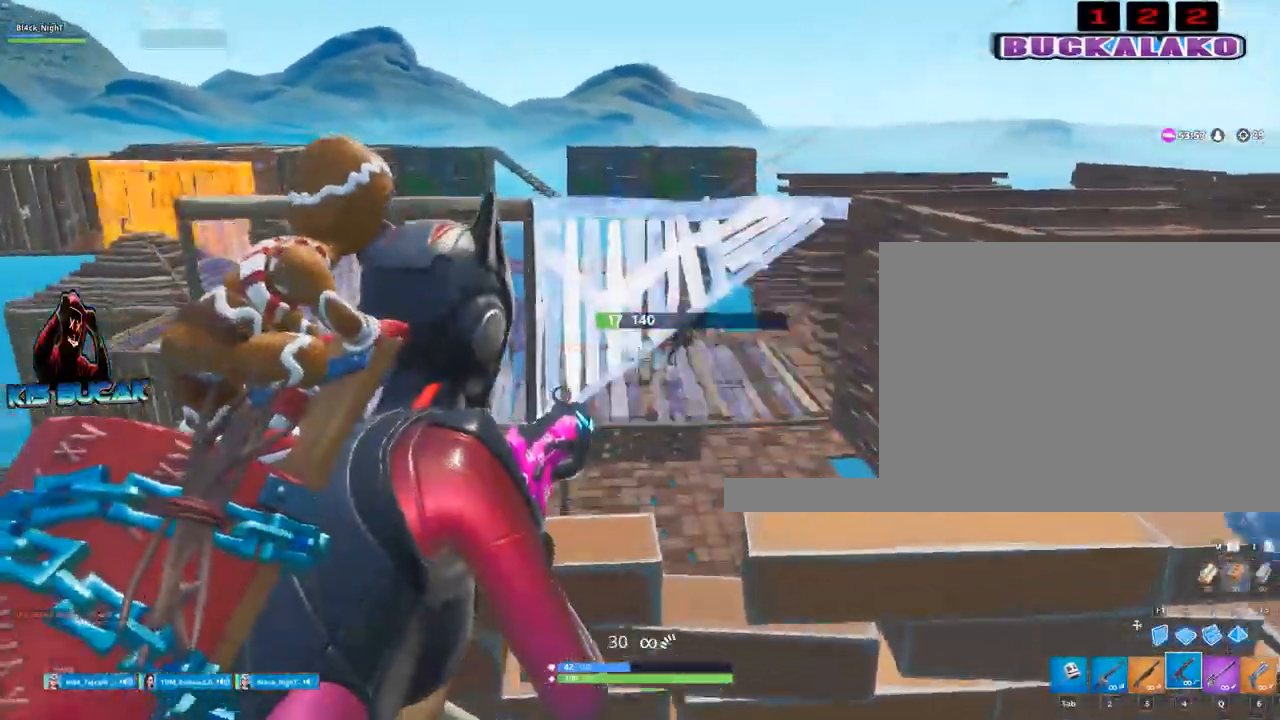
{"keys": ["d"], "mouse": [], "mouse_move": "still", "events": [[267, "w", "up"], [350, "mouse_left", "down"], [400, "2", "down"], [400, "d", "down"], [450, "mouse_left", "up"], [450, "mouse_right", "up"], [500, "2", "up"]]}
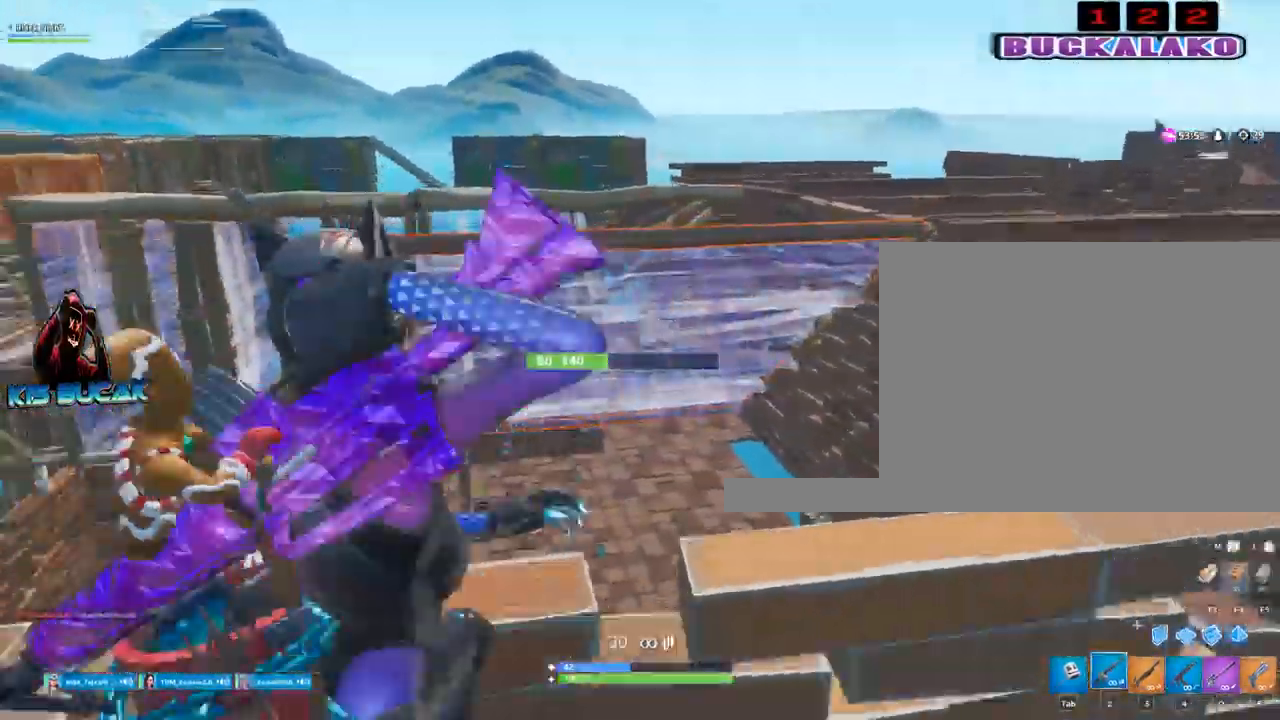
{"keys": [], "mouse": ["left", "right"], "mouse_move": "down-right", "events": [[50, "d", "up"], [184, "a", "down"], [184, "mouse_right", "down"], [284, "mouse_left", "down"], [284, "space", "down"], [417, "space", "up"], [467, "a", "up"]]}
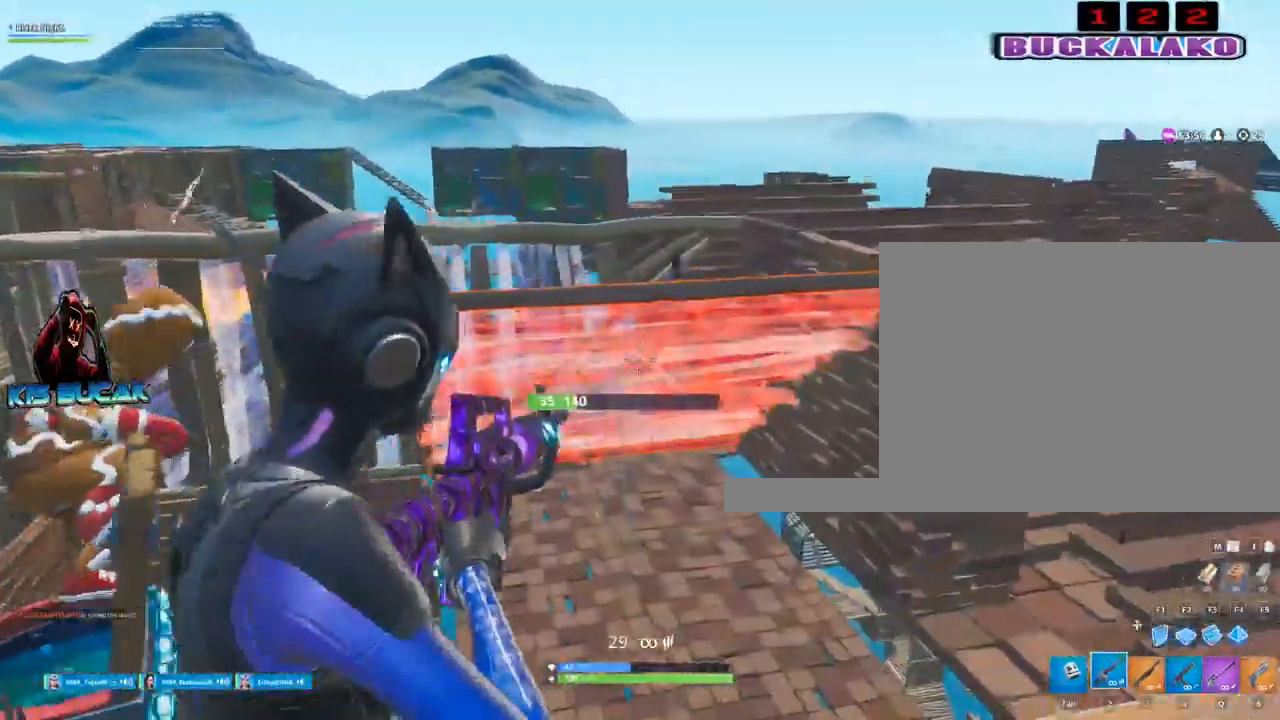
{"keys": ["d"], "mouse": ["left", "right"], "mouse_move": "up-left", "events": [[200, "d", "down"], [300, "space", "down"], [434, "space", "up"]]}
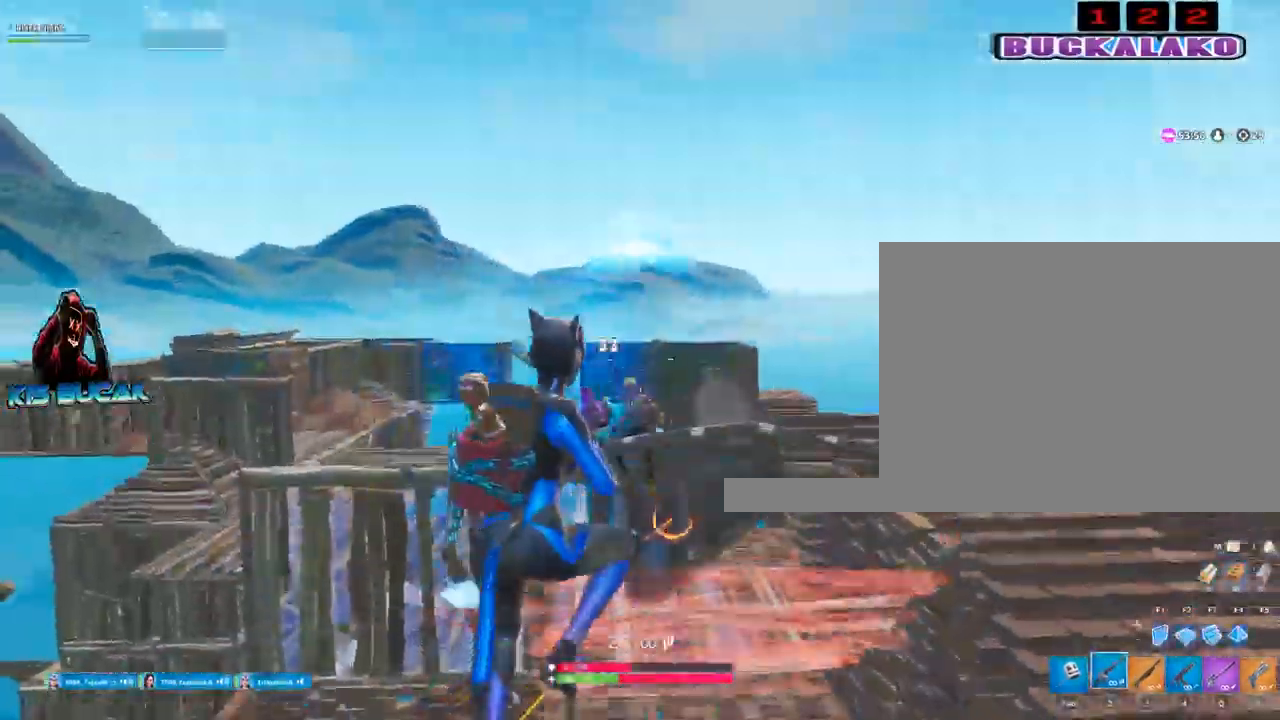
{"keys": ["s"], "mouse": ["left", "right"], "mouse_move": "up", "events": [[117, "s", "down"], [267, "d", "up"]]}
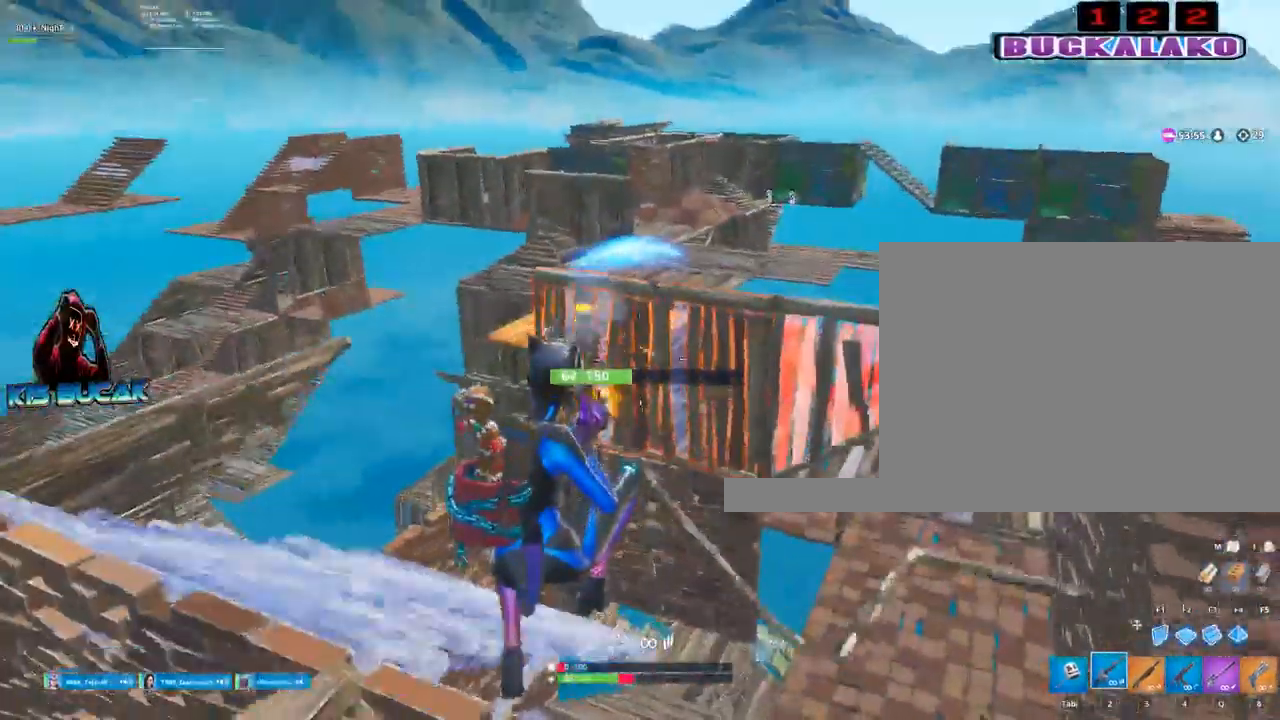
{"keys": ["a"], "mouse": [], "mouse_move": "down-left", "events": [[234, "d", "down"], [234, "s", "up"], [284, "mouse_right", "up"], [317, "3", "down"], [317, "mouse_left", "up"], [417, "3", "up"], [417, "d", "up"], [467, "a", "down"]]}